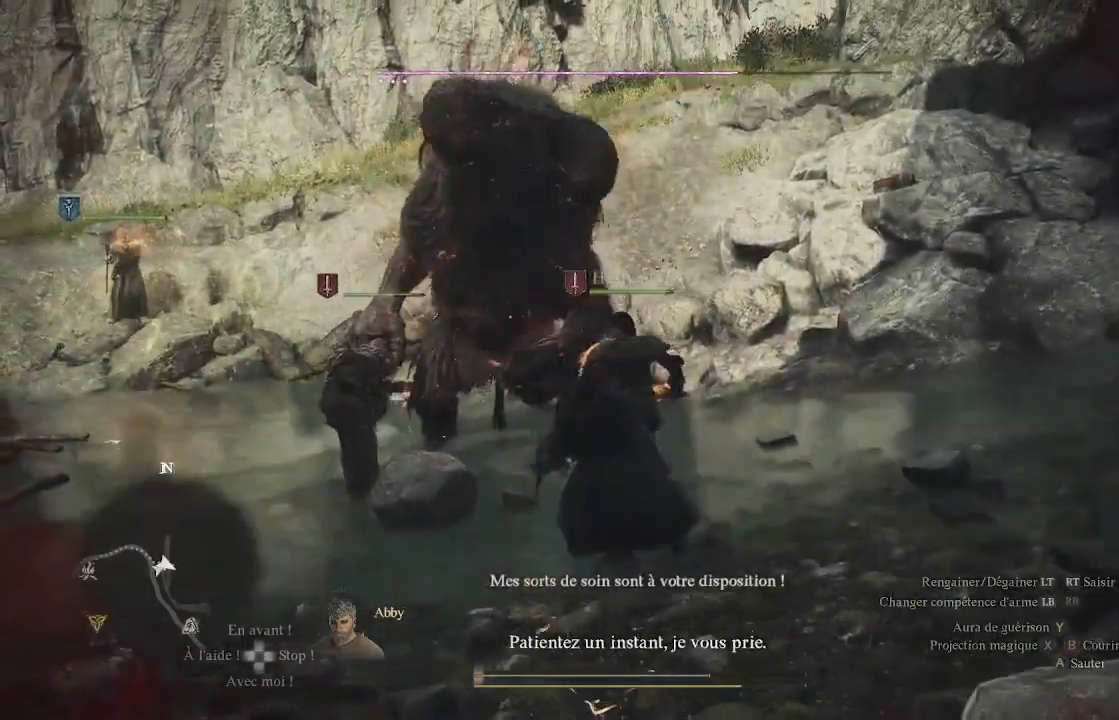
Gameplay with a controller (Xbox layout); each line is a JSON object with the inputs held at the frame after it. "events" lists button and stick changes between this image and that frame as [ms after this image, input, new state], when the widget could be followed in between.
{"buttons": [], "left_stick": "down-left", "right_stick": "center", "events": [[333, "left_stick", "down-left"]]}
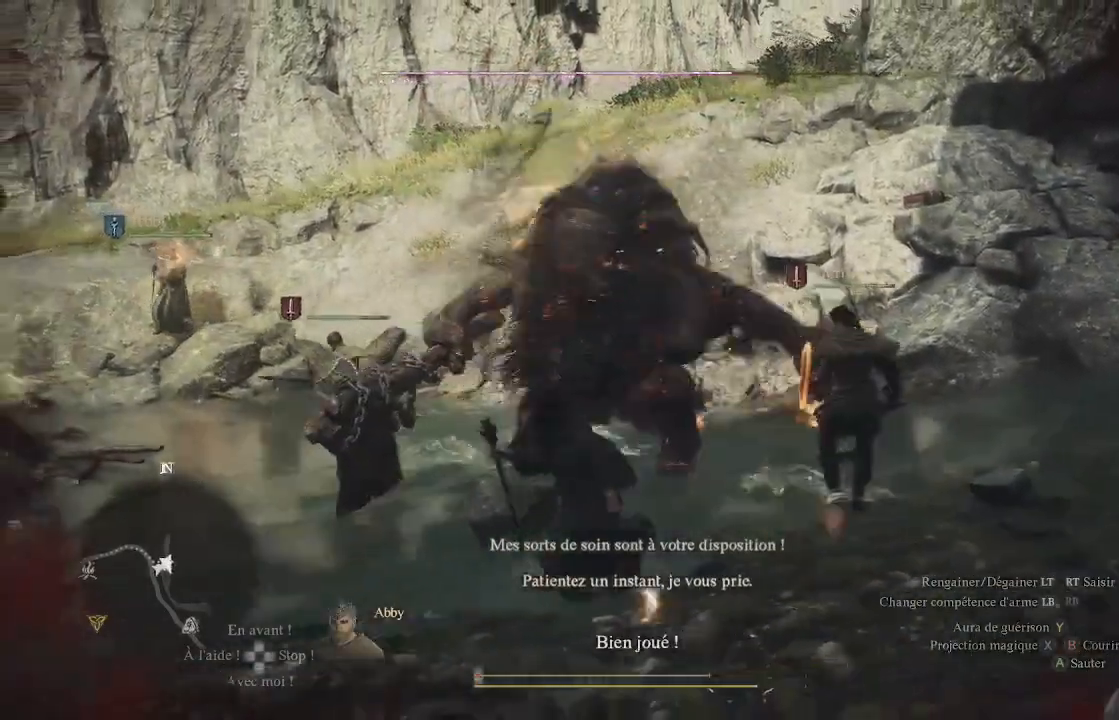
{"buttons": [], "left_stick": "down-left", "right_stick": "center", "events": [[133, "L3", "down"], [250, "L3", "up"]]}
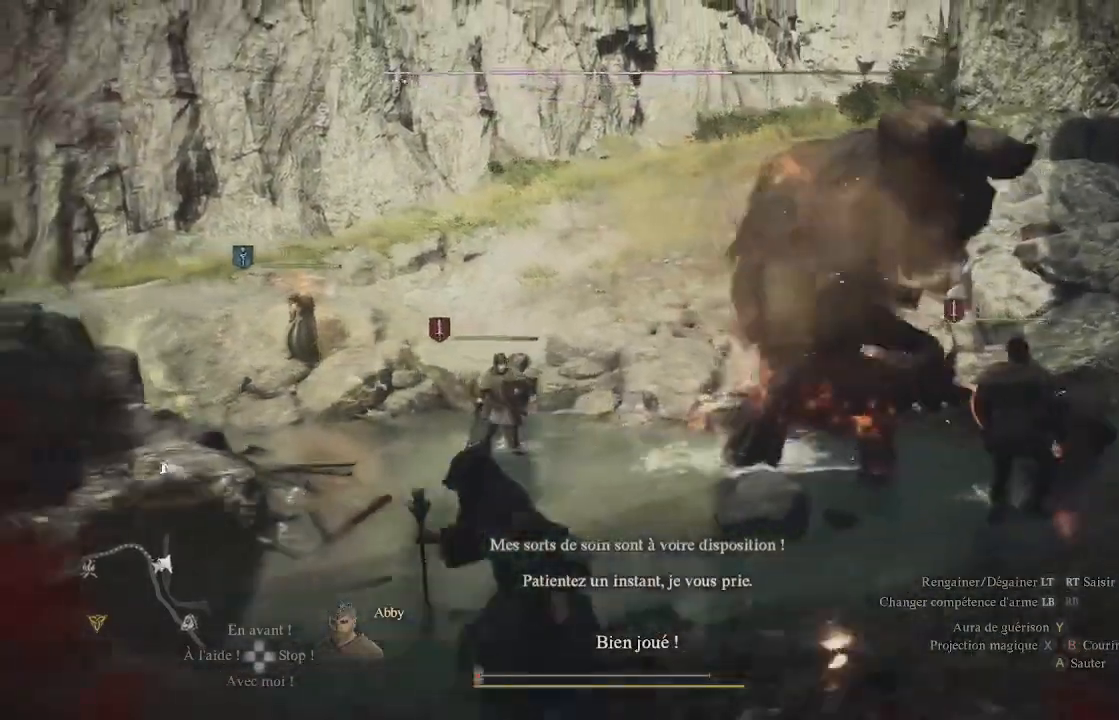
{"buttons": [], "left_stick": "down-left", "right_stick": "right", "events": [[433, "right_stick", "right"]]}
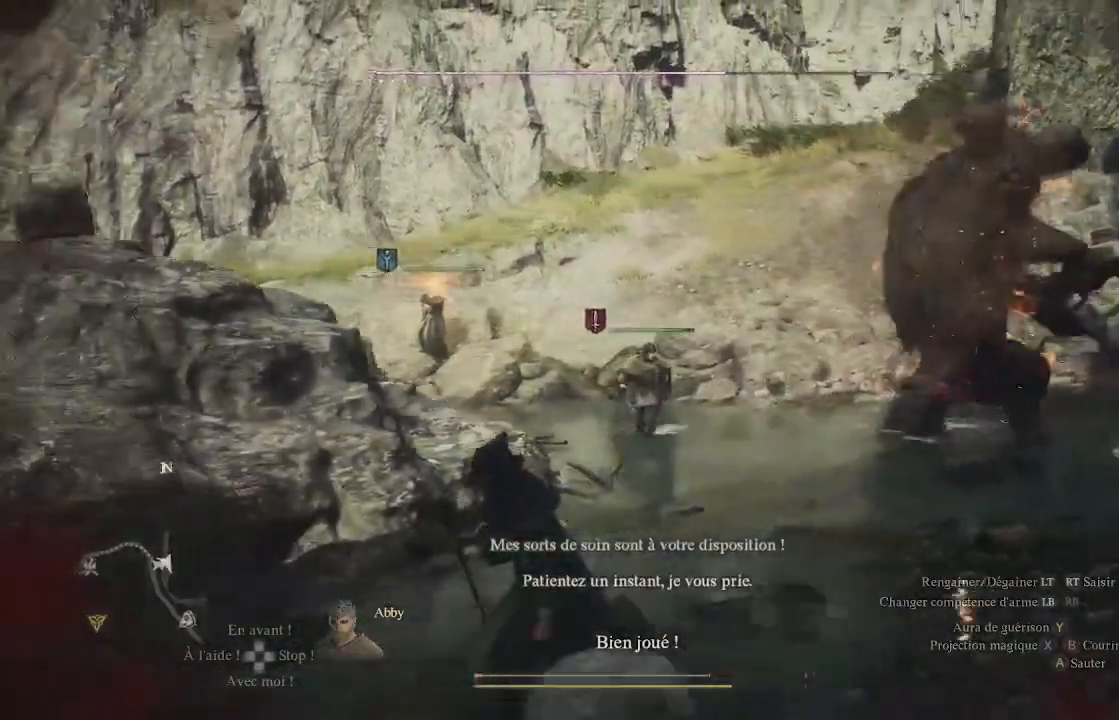
{"buttons": [], "left_stick": "center", "right_stick": "center", "events": [[150, "right_stick", "center"], [367, "left_stick", "center"]]}
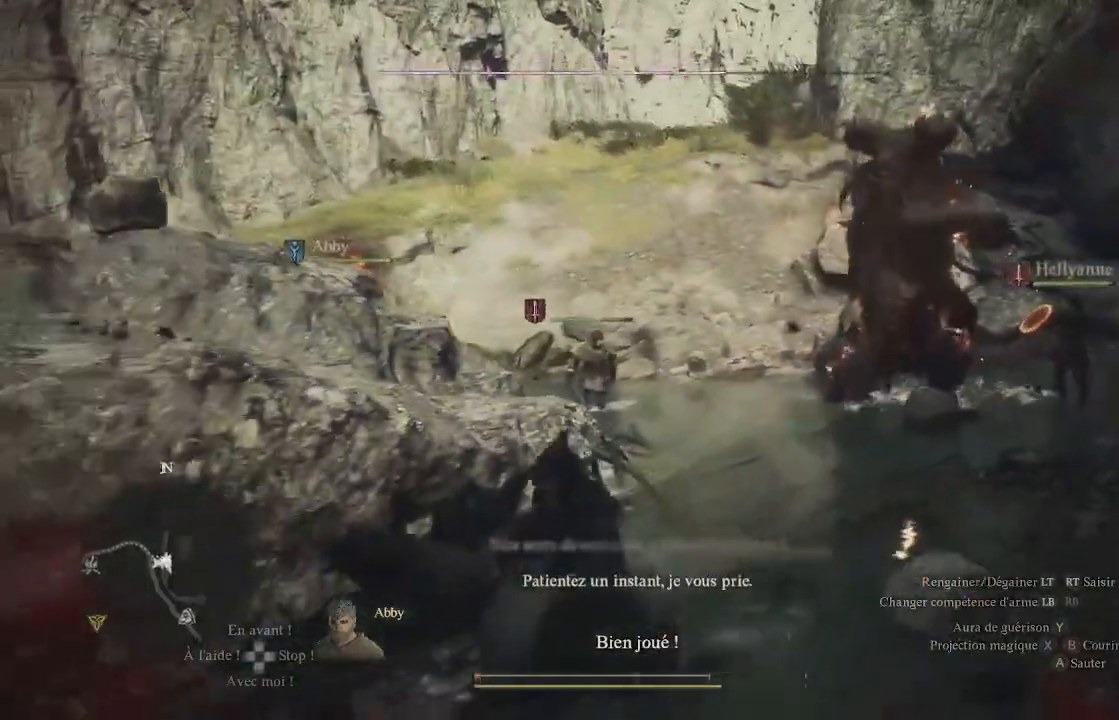
{"buttons": ["Y"], "left_stick": "center", "right_stick": "center", "events": [[333, "Y", "down"]]}
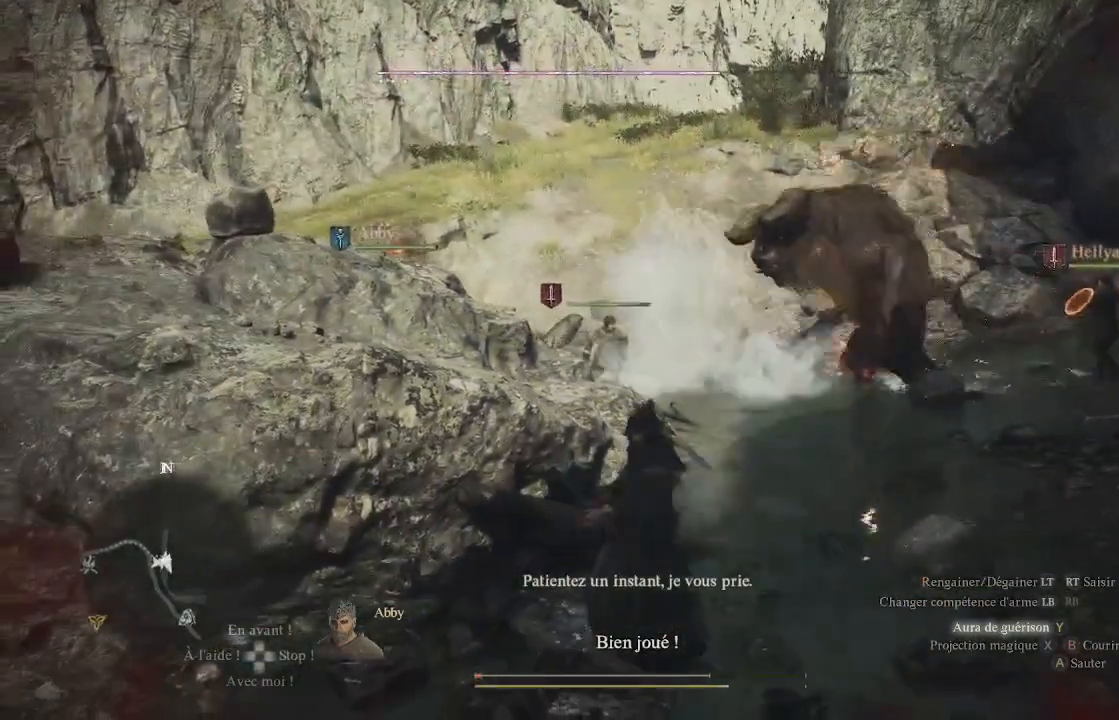
{"buttons": ["Y", "R1"], "left_stick": "center", "right_stick": "center", "events": [[433, "R1", "down"]]}
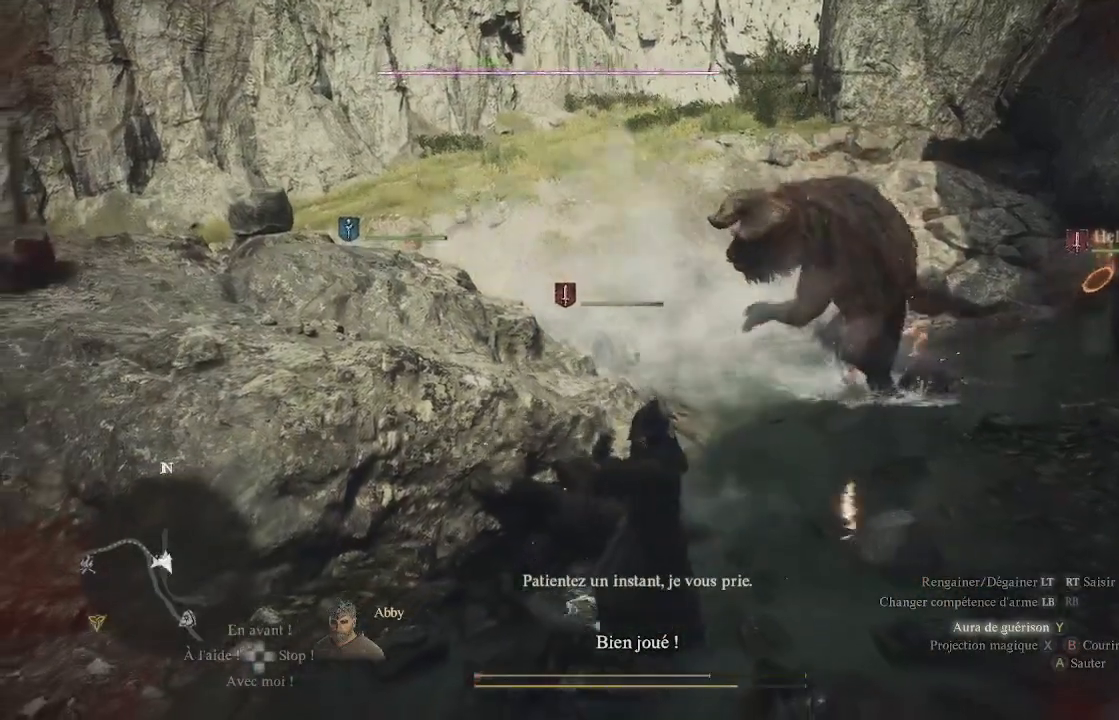
{"buttons": ["Y", "R1"], "left_stick": "center", "right_stick": "center", "events": []}
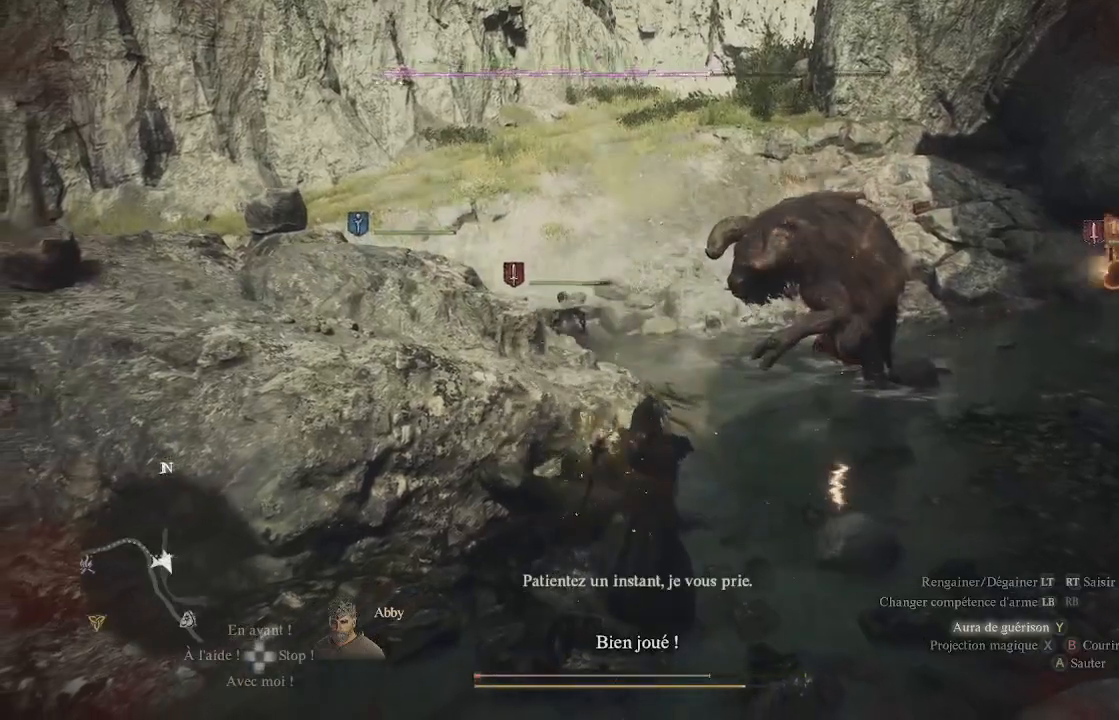
{"buttons": ["Y", "R1"], "left_stick": "center", "right_stick": "center", "events": []}
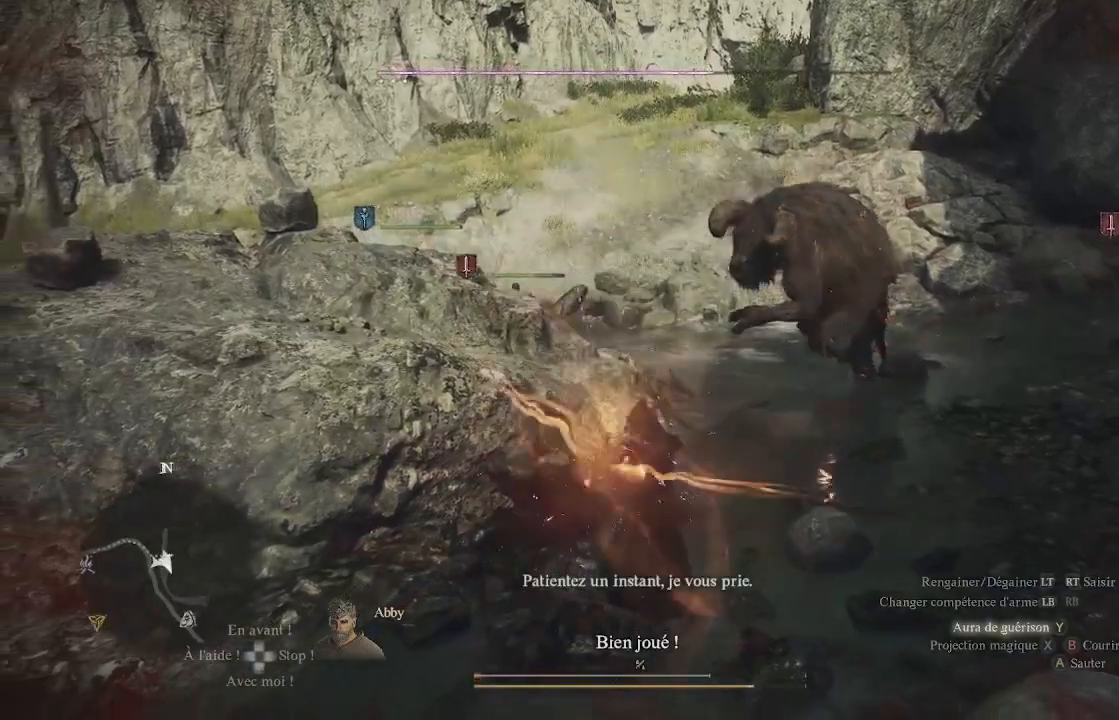
{"buttons": ["Y", "R1"], "left_stick": "center", "right_stick": "center", "events": []}
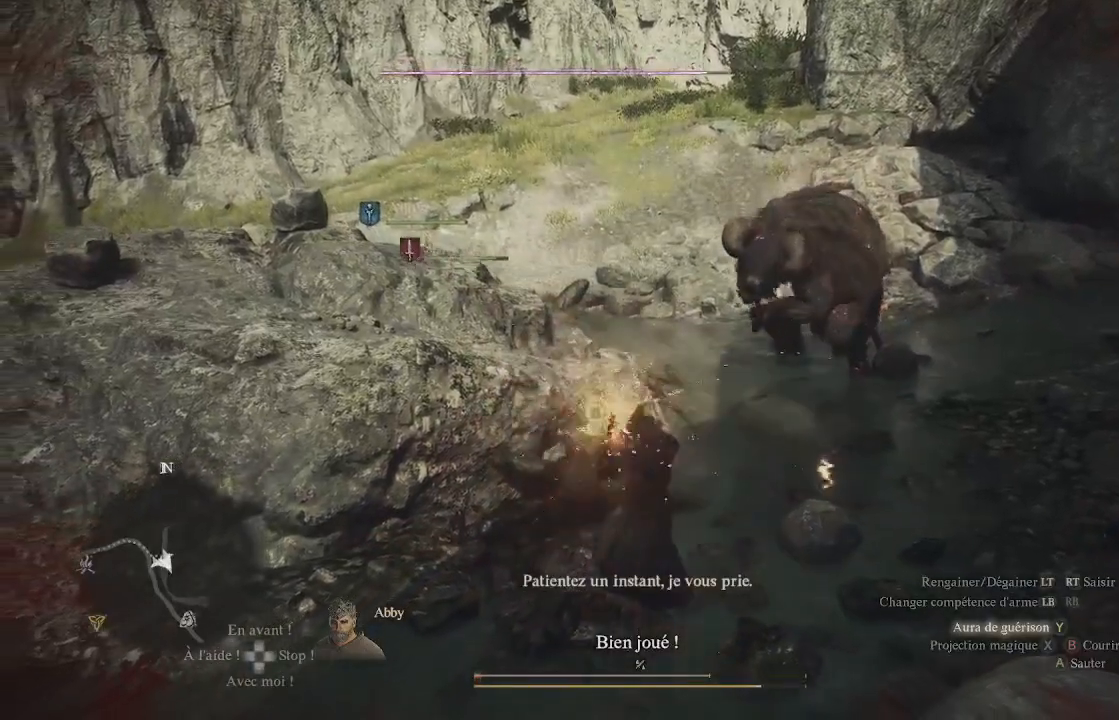
{"buttons": [], "left_stick": "center", "right_stick": "center", "events": [[350, "R1", "up"], [350, "Y", "up"]]}
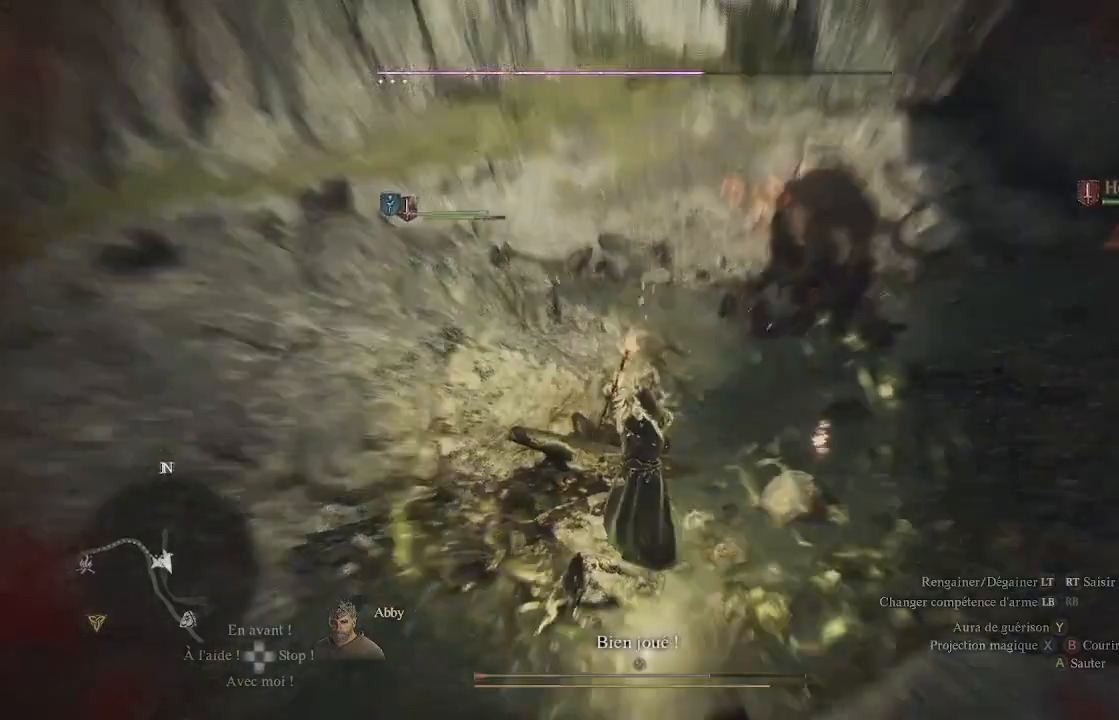
{"buttons": [], "left_stick": "center", "right_stick": "center", "events": []}
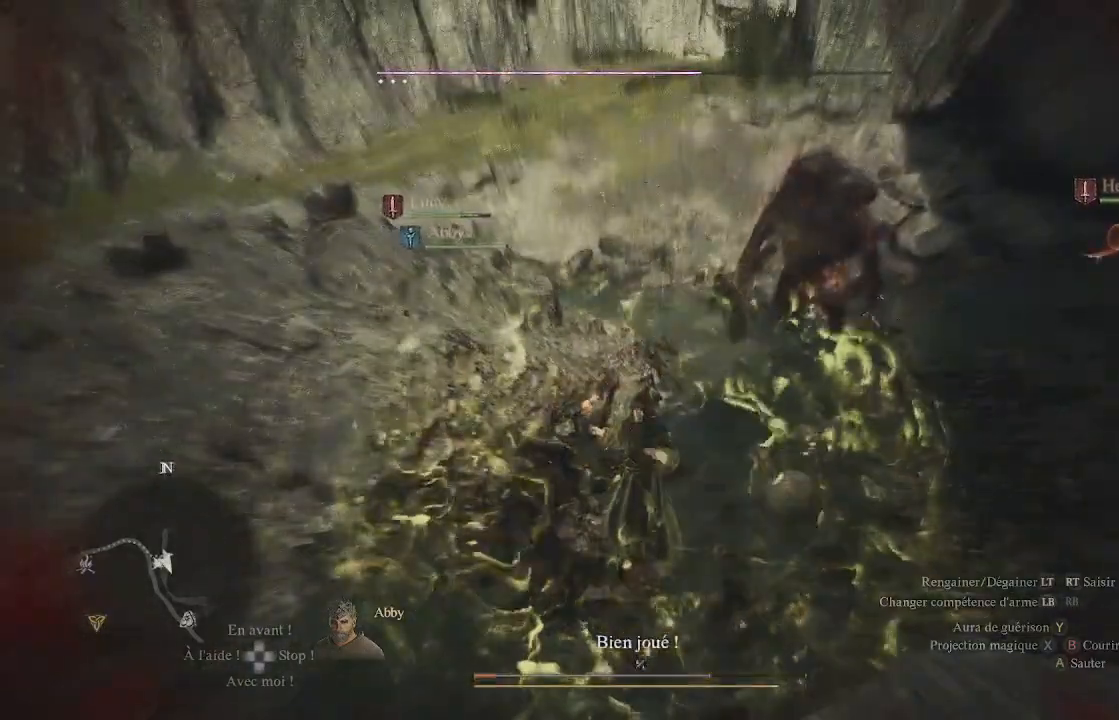
{"buttons": [], "left_stick": "center", "right_stick": "center", "events": [[167, "left_stick", "down"], [167, "right_stick", "right"], [350, "right_stick", "center"], [400, "left_stick", "center"]]}
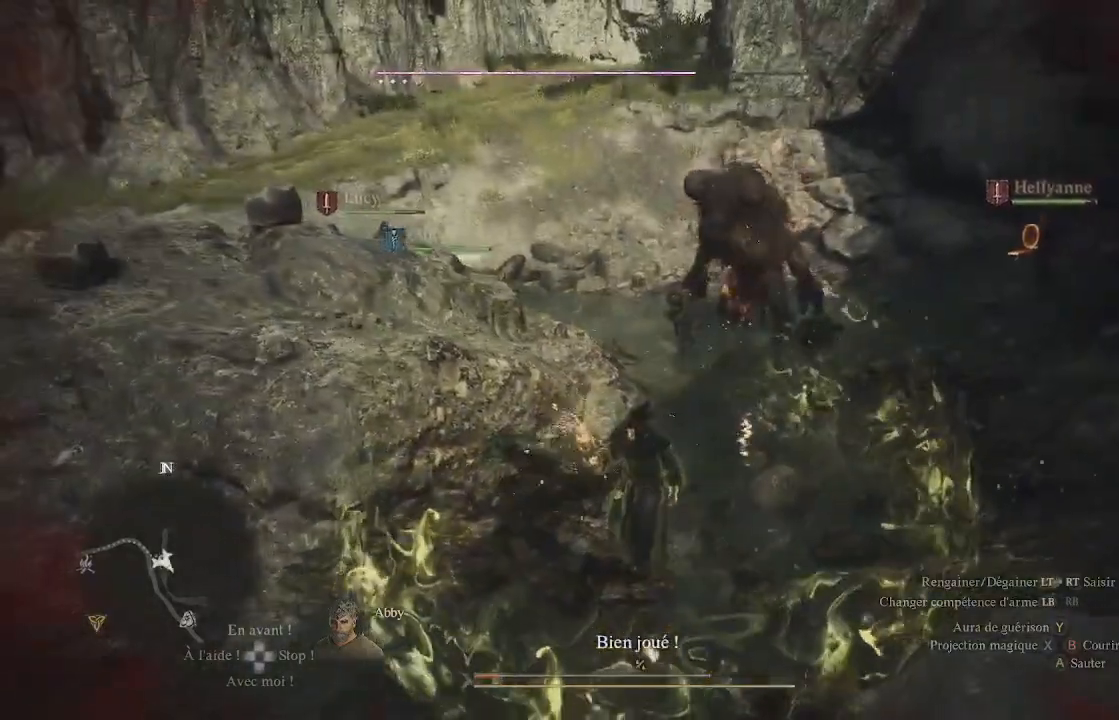
{"buttons": [], "left_stick": "center", "right_stick": "center", "events": []}
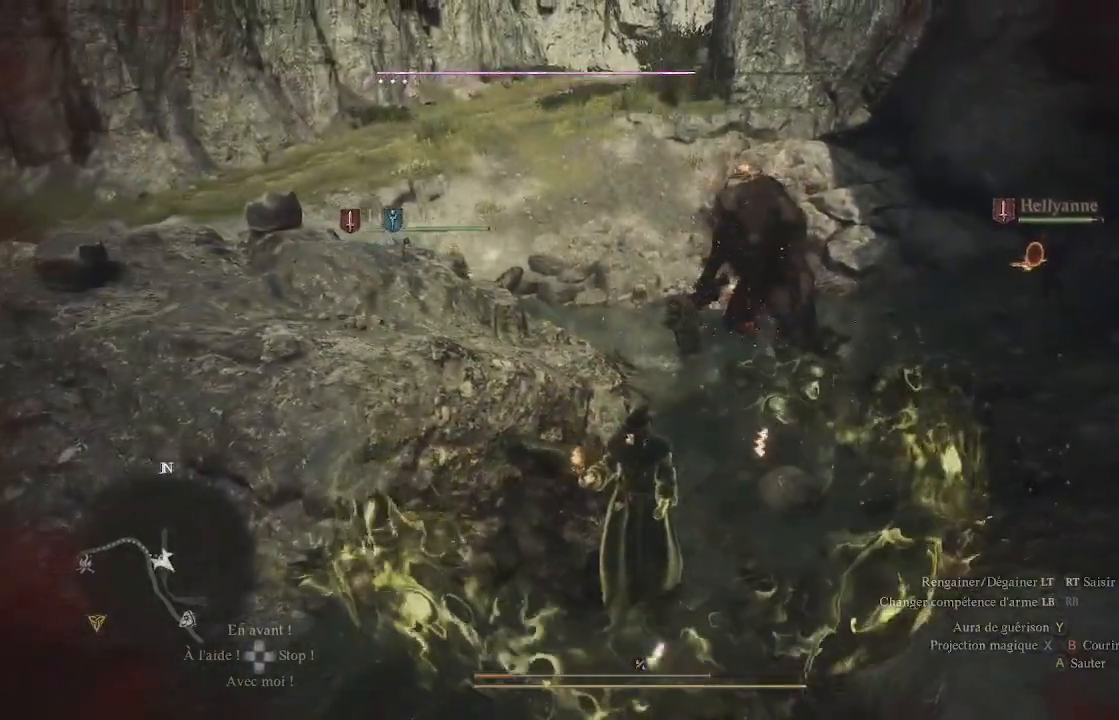
{"buttons": [], "left_stick": "center", "right_stick": "center", "events": []}
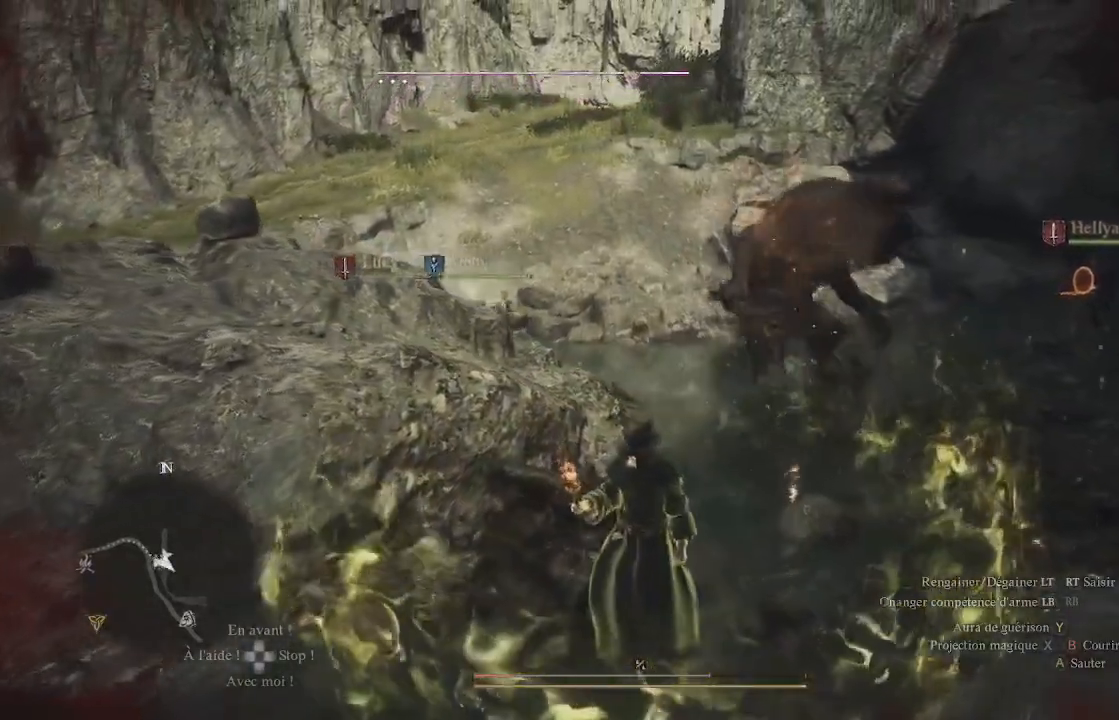
{"buttons": [], "left_stick": "center", "right_stick": "center", "events": []}
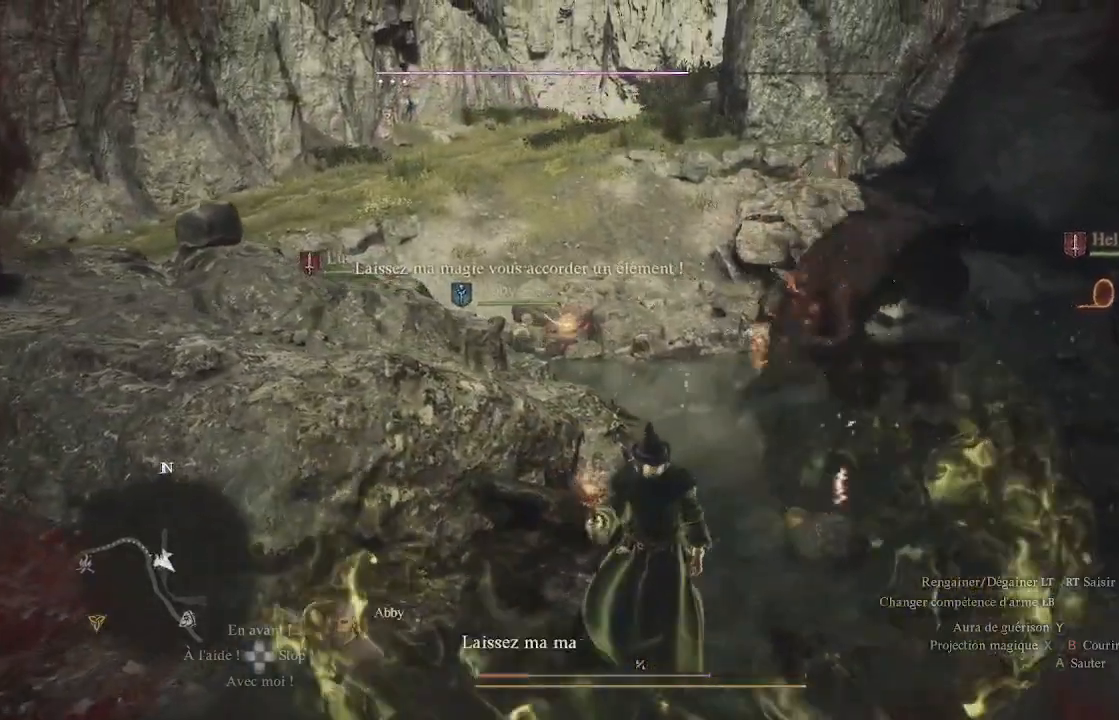
{"buttons": [], "left_stick": "center", "right_stick": "center", "events": []}
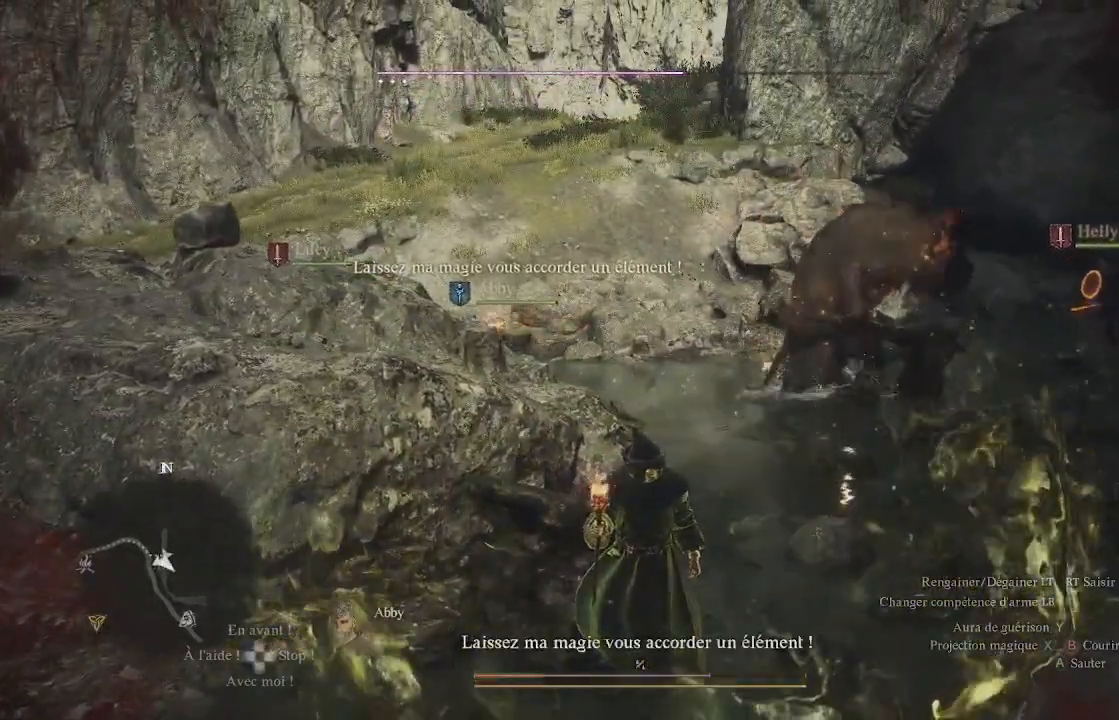
{"buttons": [], "left_stick": "center", "right_stick": "right", "events": [[267, "right_stick", "right"]]}
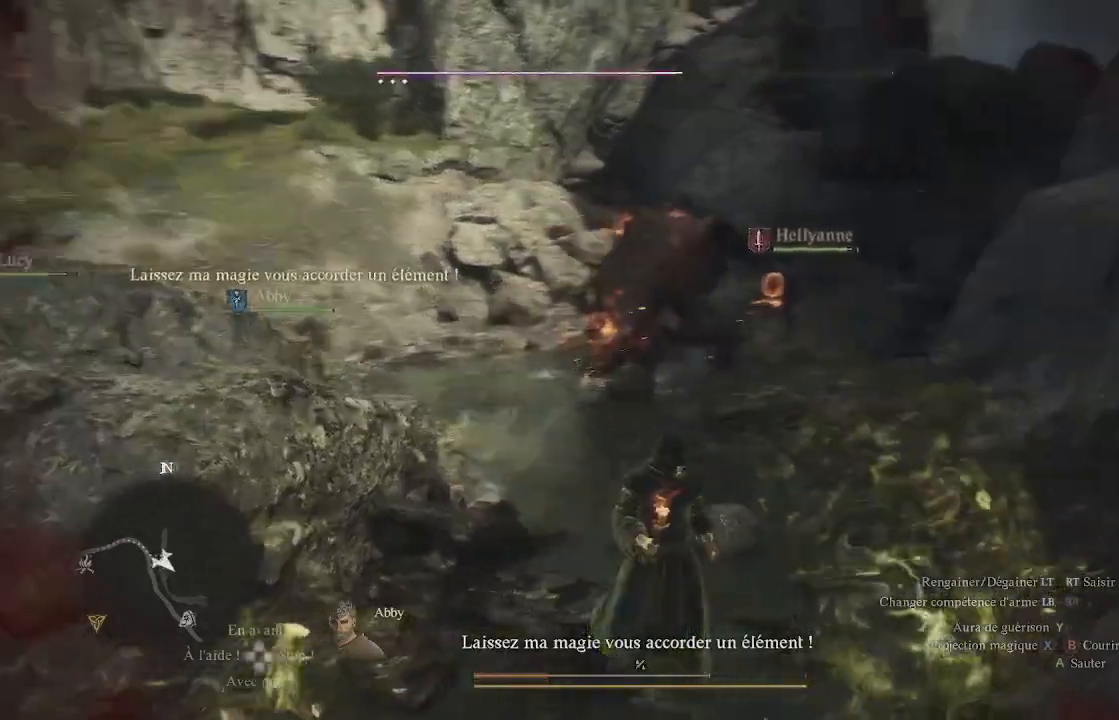
{"buttons": [], "left_stick": "up", "right_stick": "center", "events": [[33, "left_stick", "up"], [33, "right_stick", "center"], [217, "X", "down"], [333, "X", "up"], [367, "X", "down"], [467, "X", "up"]]}
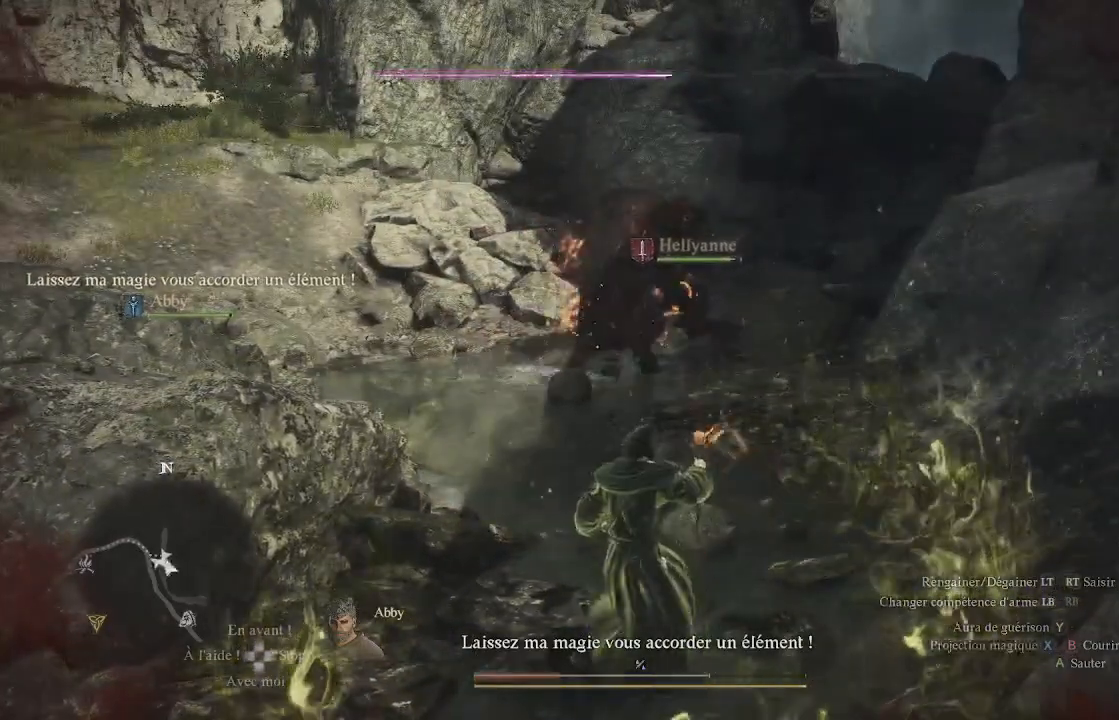
{"buttons": ["X"], "left_stick": "center", "right_stick": "center", "events": [[17, "X", "down"], [17, "left_stick", "center"], [150, "X", "up"], [233, "X", "down"], [267, "X", "up"], [333, "X", "down"], [450, "X", "up"], [483, "X", "down"]]}
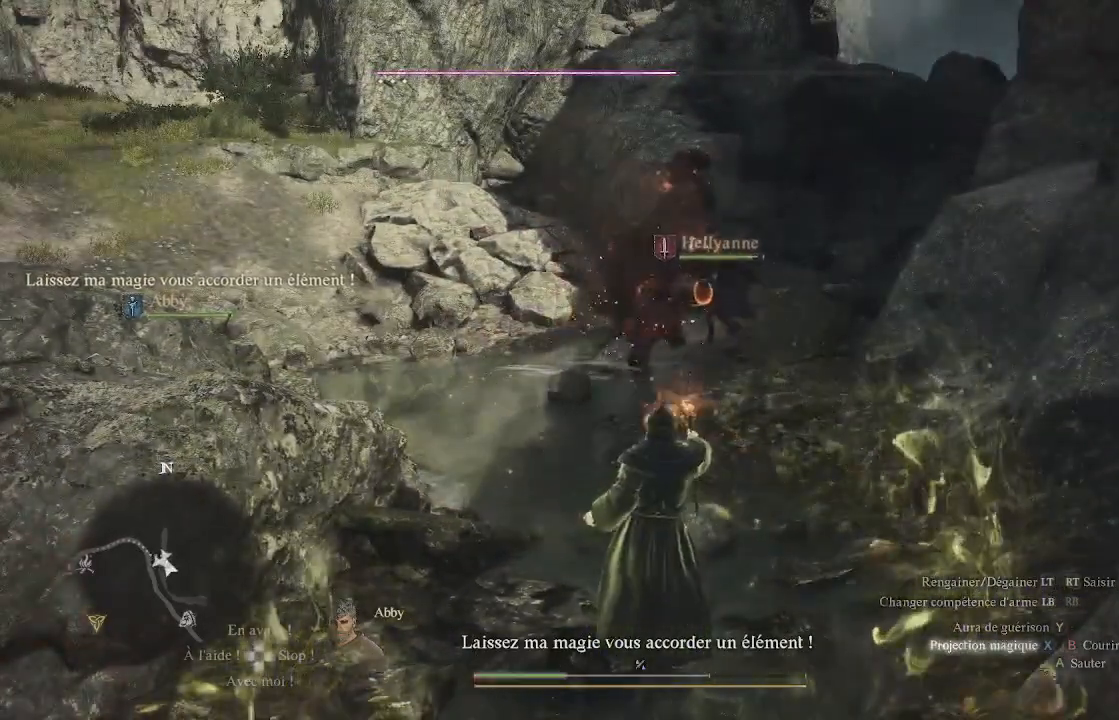
{"buttons": ["X"], "left_stick": "center", "right_stick": "center", "events": [[83, "X", "up"], [133, "X", "down"], [233, "X", "up"], [300, "X", "down"], [367, "X", "up"], [400, "X", "down"]]}
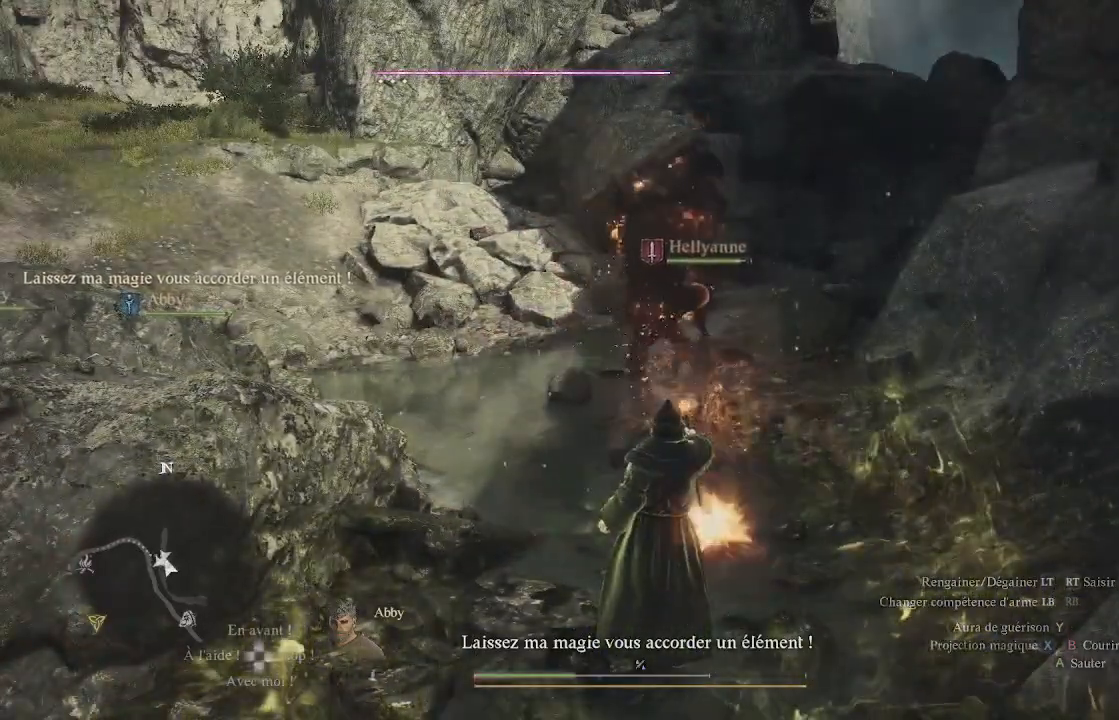
{"buttons": ["X"], "left_stick": "center", "right_stick": "center", "events": [[17, "X", "up"], [50, "X", "down"], [133, "X", "up"], [200, "X", "down"], [300, "X", "up"], [350, "X", "down"]]}
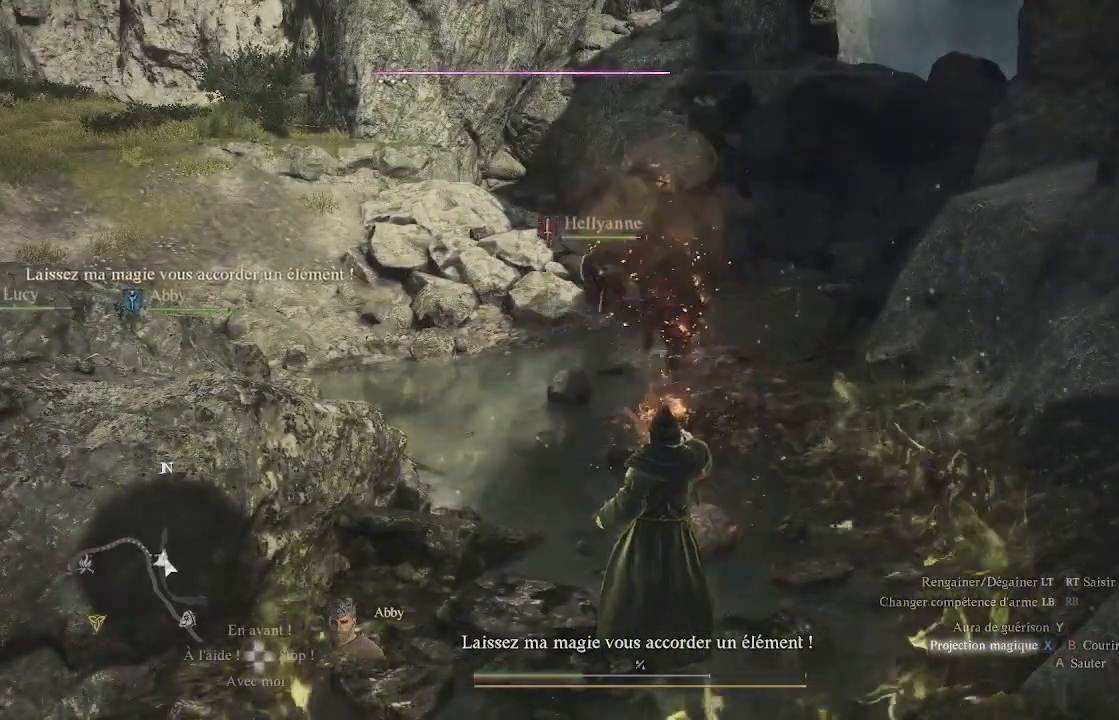
{"buttons": ["X"], "left_stick": "center", "right_stick": "center", "events": [[167, "X", "up"], [200, "X", "down"], [283, "X", "up"], [317, "X", "down"], [433, "X", "up"], [500, "X", "down"]]}
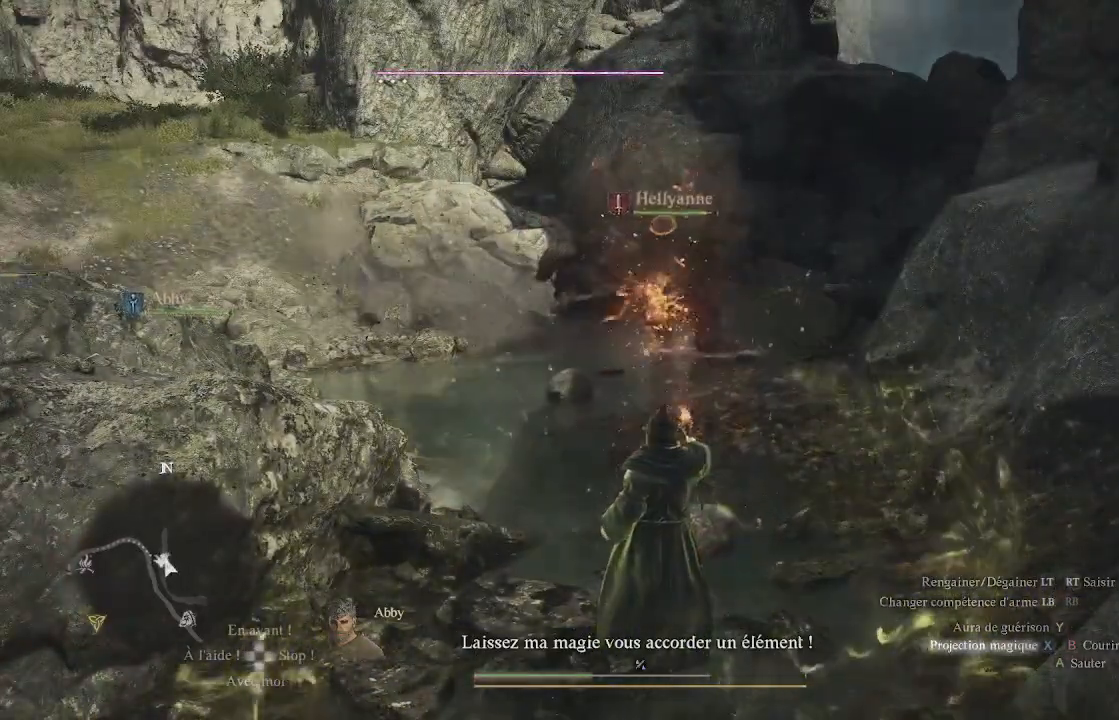
{"buttons": ["X"], "left_stick": "center", "right_stick": "center", "events": [[50, "X", "up"], [133, "X", "down"], [233, "X", "up"], [283, "X", "down"], [383, "X", "up"], [450, "X", "down"]]}
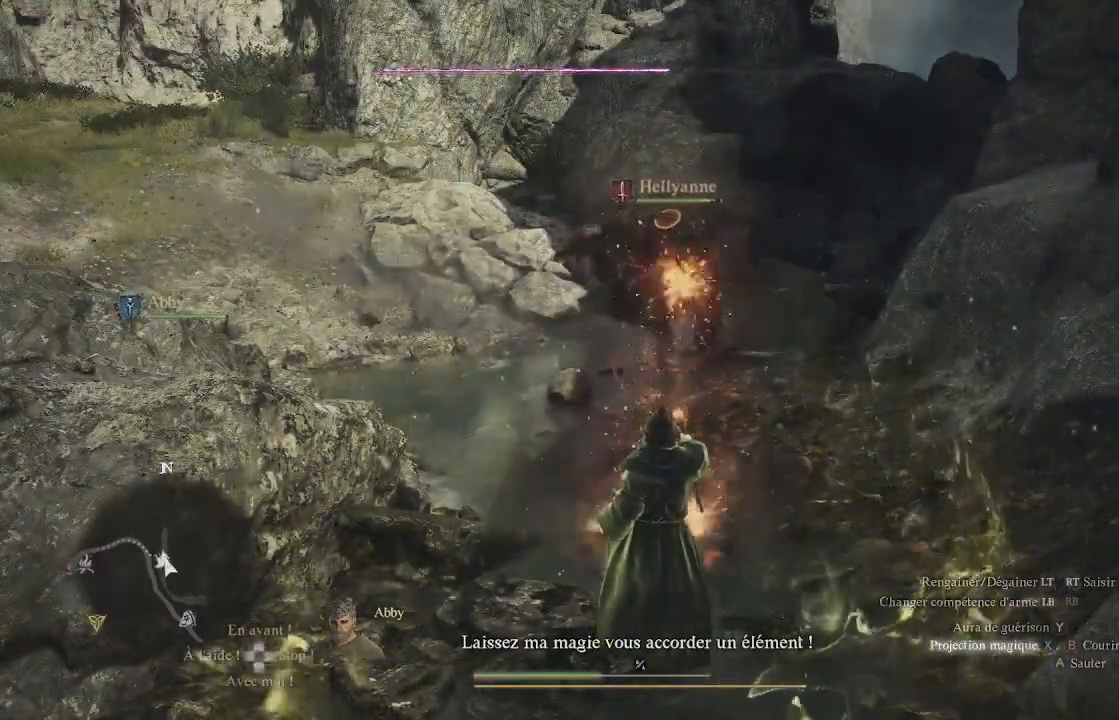
{"buttons": ["X"], "left_stick": "center", "right_stick": "center", "events": [[67, "X", "up"], [117, "X", "down"], [217, "X", "up"], [267, "X", "down"], [383, "X", "up"], [467, "X", "down"]]}
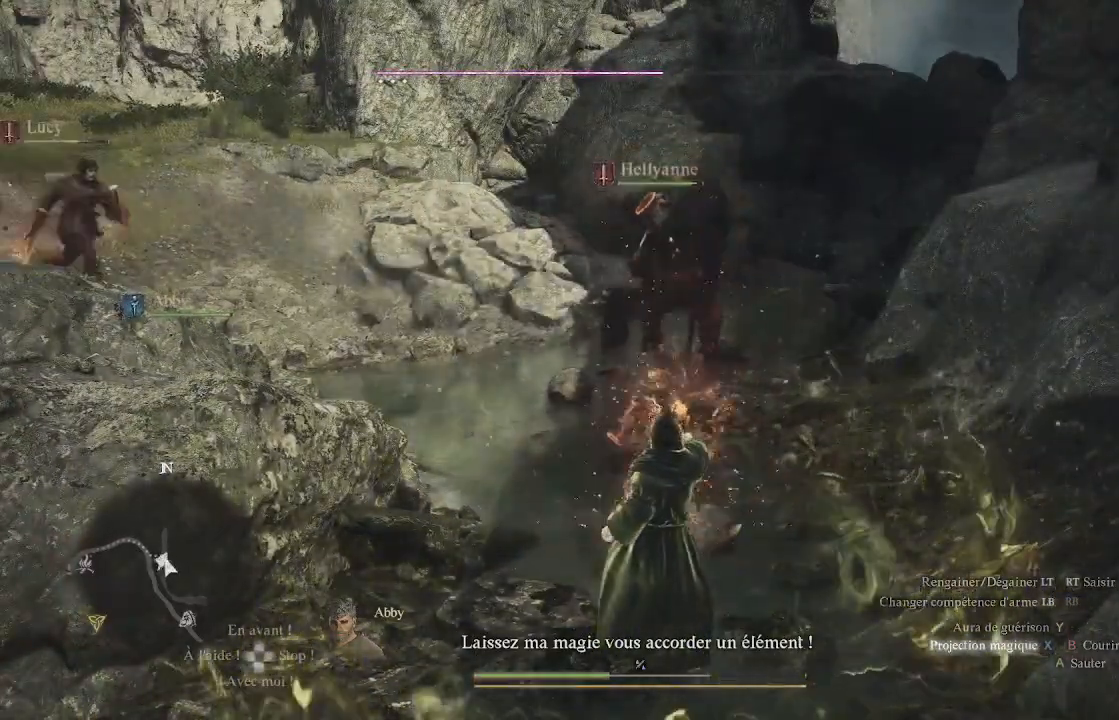
{"buttons": ["X"], "left_stick": "center", "right_stick": "center", "events": [[83, "X", "up"], [133, "X", "down"], [217, "X", "up"], [333, "X", "down"], [400, "X", "up"], [500, "X", "down"]]}
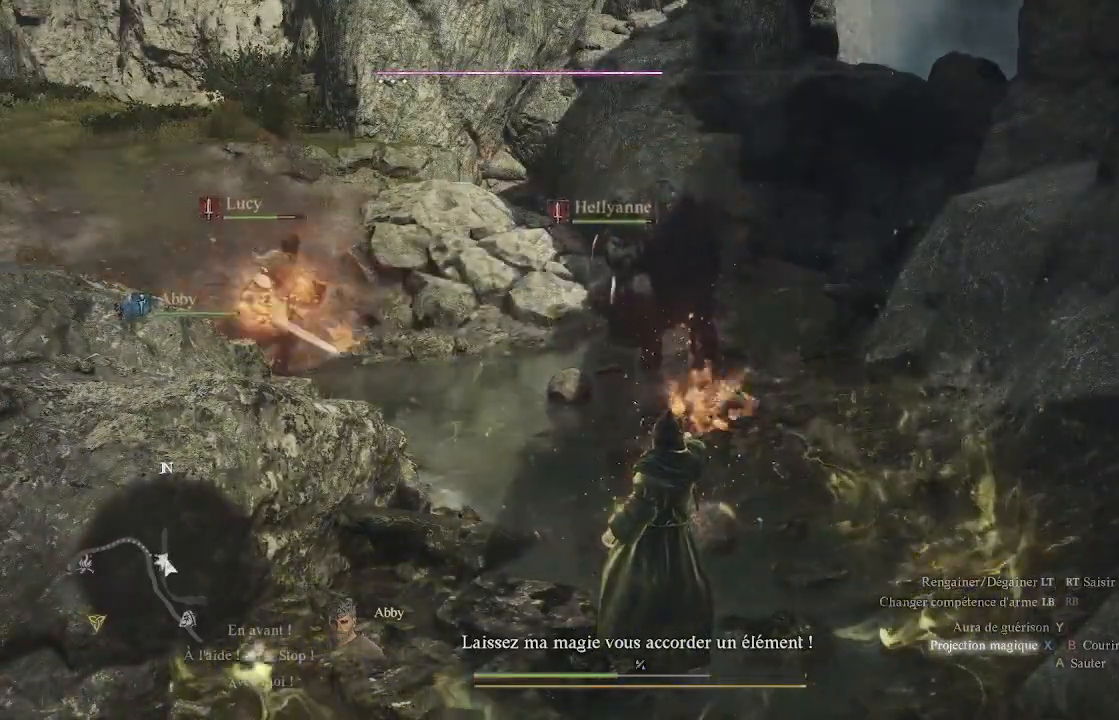
{"buttons": [], "left_stick": "center", "right_stick": "center", "events": [[100, "X", "up"], [200, "X", "down"], [283, "X", "up"], [383, "X", "down"], [467, "X", "up"]]}
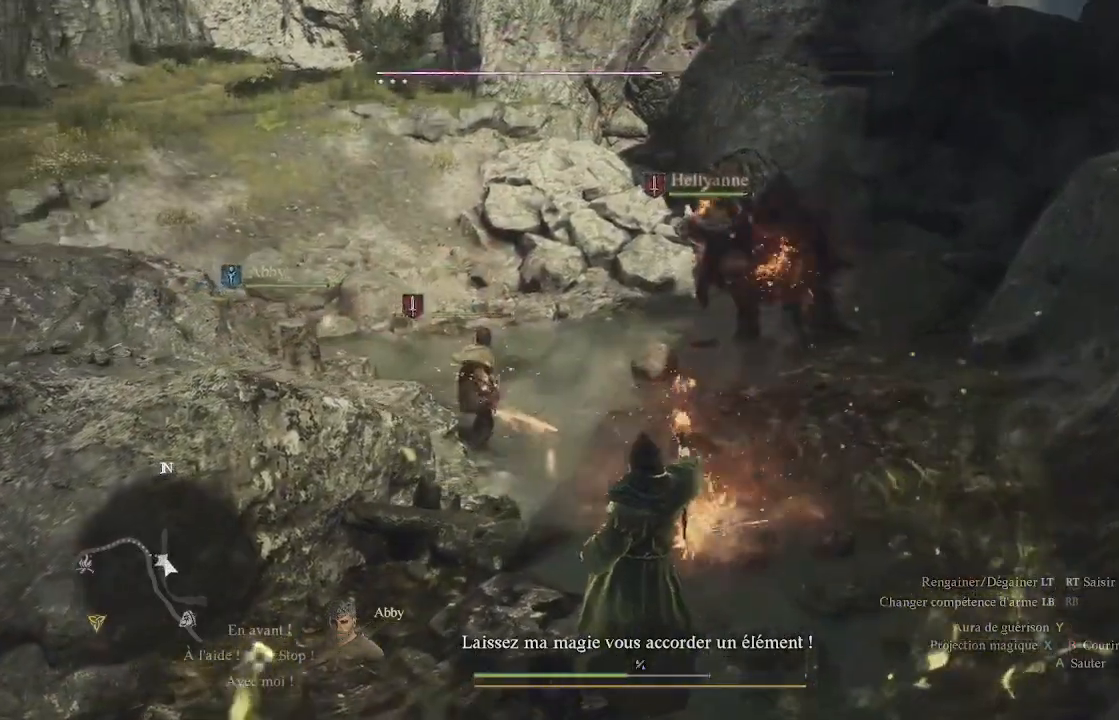
{"buttons": ["X"], "left_stick": "center", "right_stick": "center", "events": [[67, "X", "down"], [100, "X", "up"], [200, "X", "down"], [333, "X", "up"], [383, "X", "down"]]}
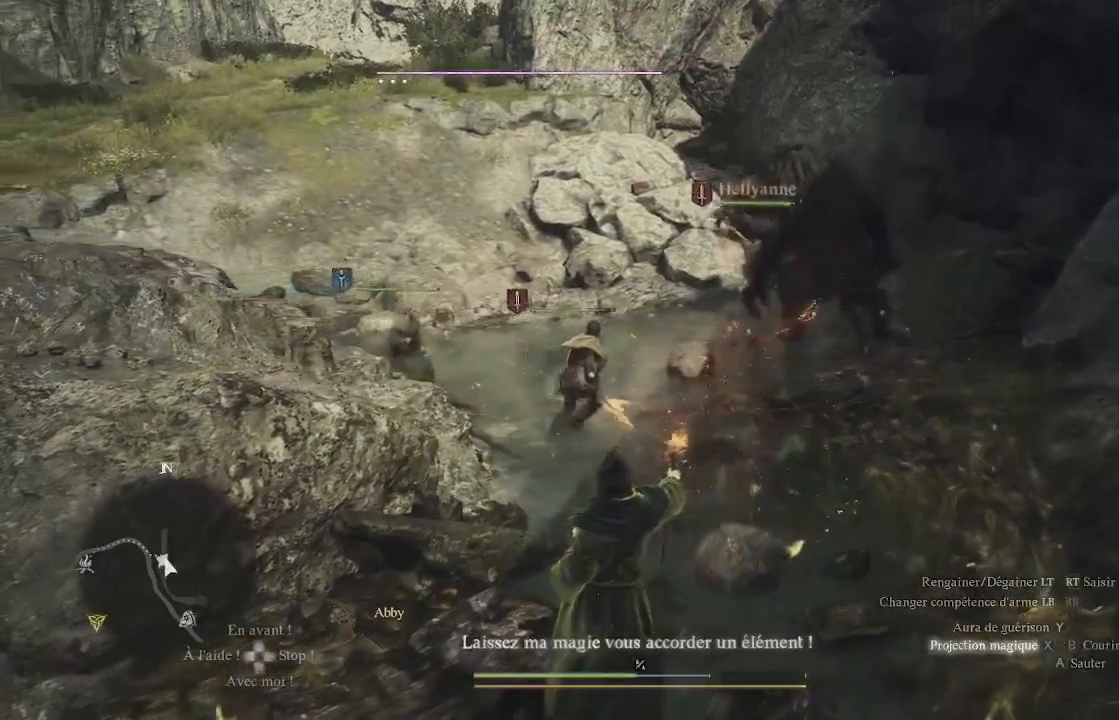
{"buttons": [], "left_stick": "center", "right_stick": "center", "events": [[17, "X", "up"], [67, "X", "down"], [167, "X", "up"], [217, "X", "down"], [333, "X", "up"], [400, "X", "down"], [450, "X", "up"]]}
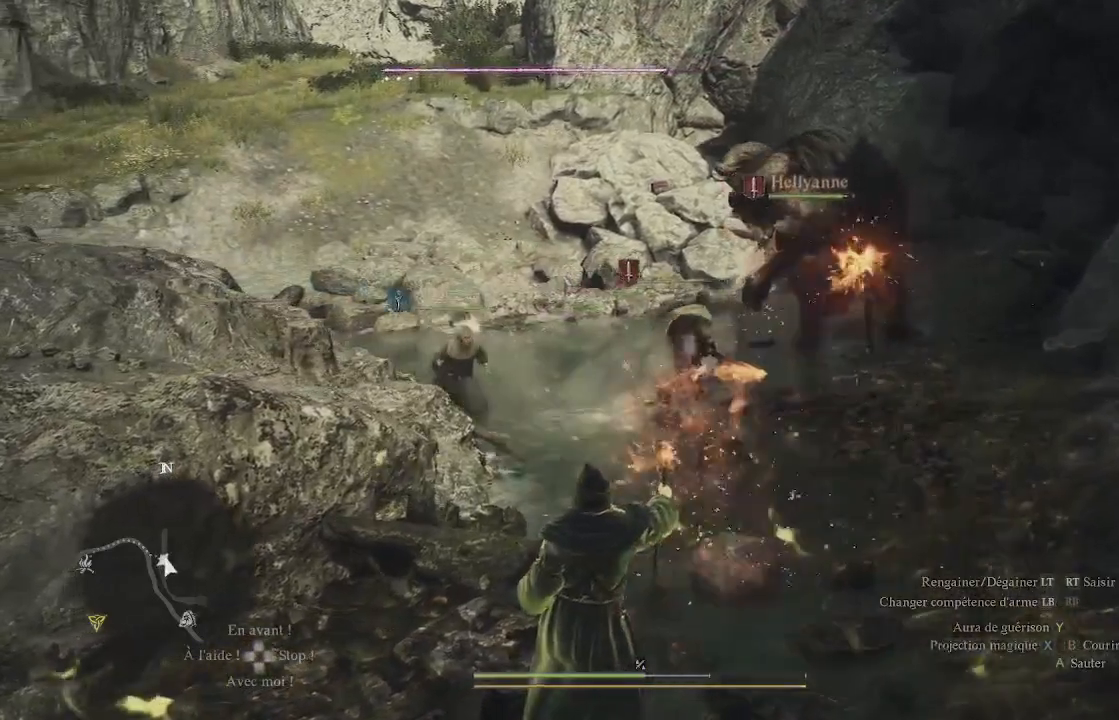
{"buttons": [], "left_stick": "center", "right_stick": "center", "events": [[67, "X", "down"], [167, "X", "up"], [250, "X", "down"], [317, "X", "up"], [400, "X", "down"], [483, "X", "up"]]}
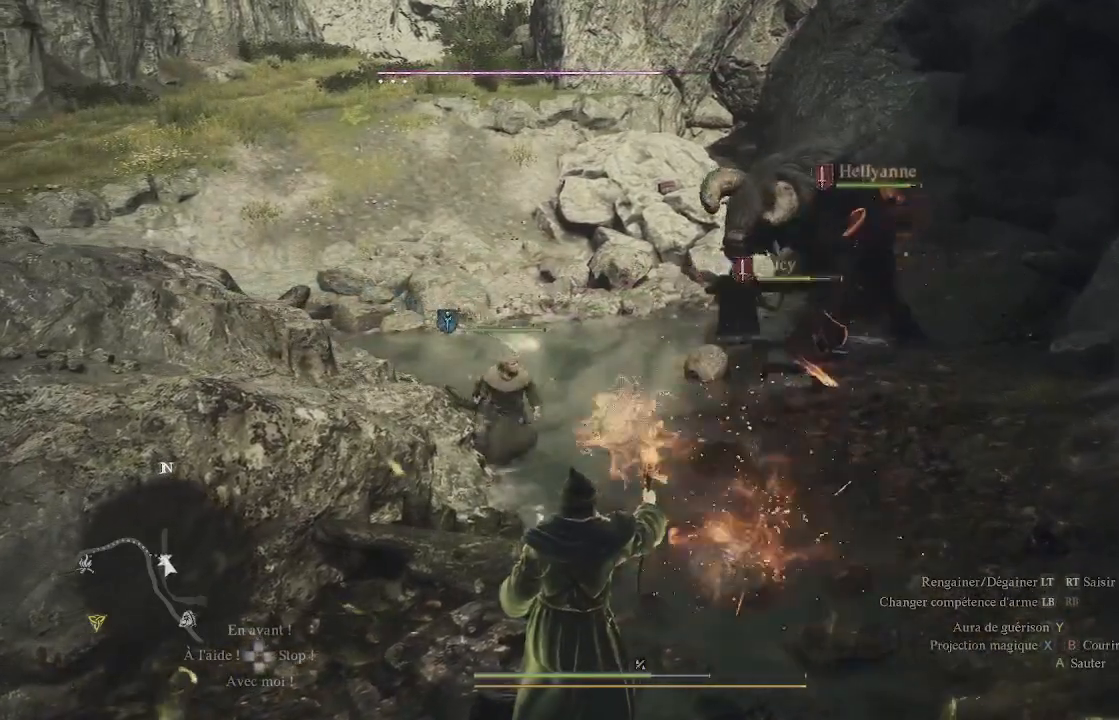
{"buttons": ["X"], "left_stick": "center", "right_stick": "center", "events": [[83, "X", "down"], [200, "X", "up"], [283, "X", "down"], [383, "X", "up"], [467, "X", "down"]]}